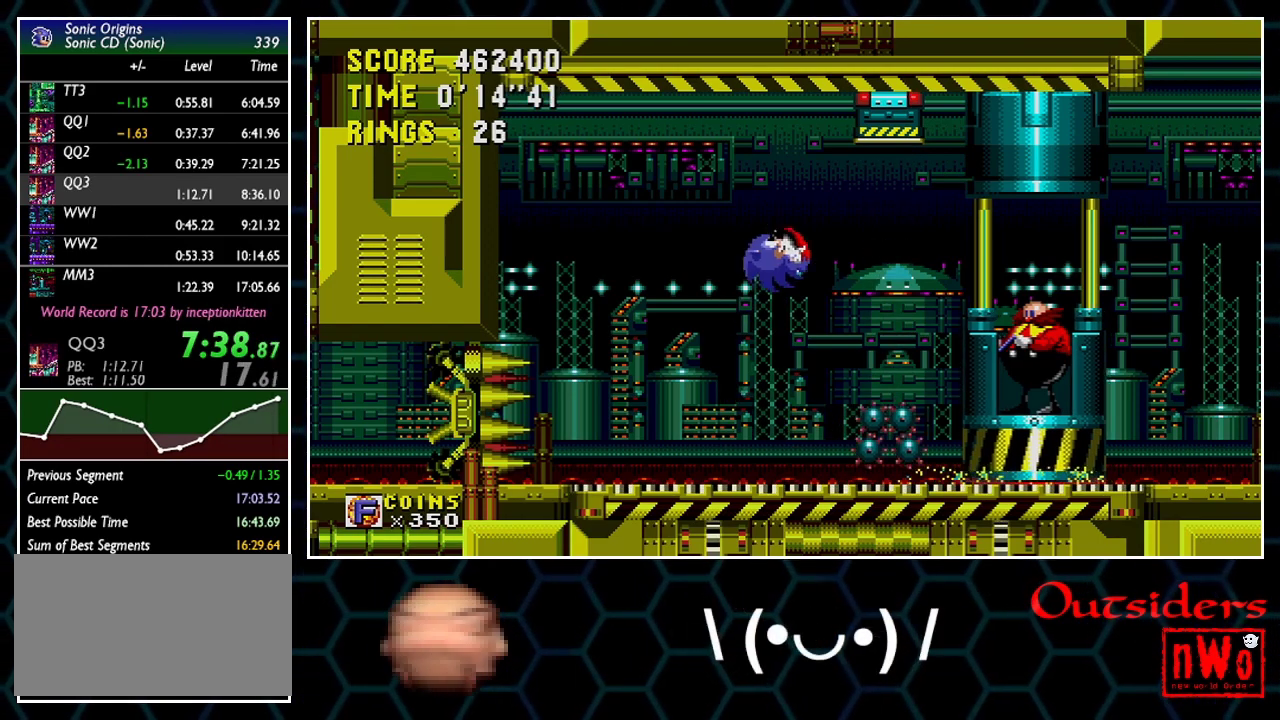
Gameplay with a controller; each line is a JSON object with the inputs held at the frame after it. "events" lists button and stick changes between this image and that frame as [ms after this image, input, new state], when the widget could be followed in between. This overlay highlights the sticks when they move; stick clicks (L3) are not distinguishable. Not read: L3 R3 left_stick.
{"buttons": ["DPAD_RIGHT"], "events": [[433, "A", "up"]]}
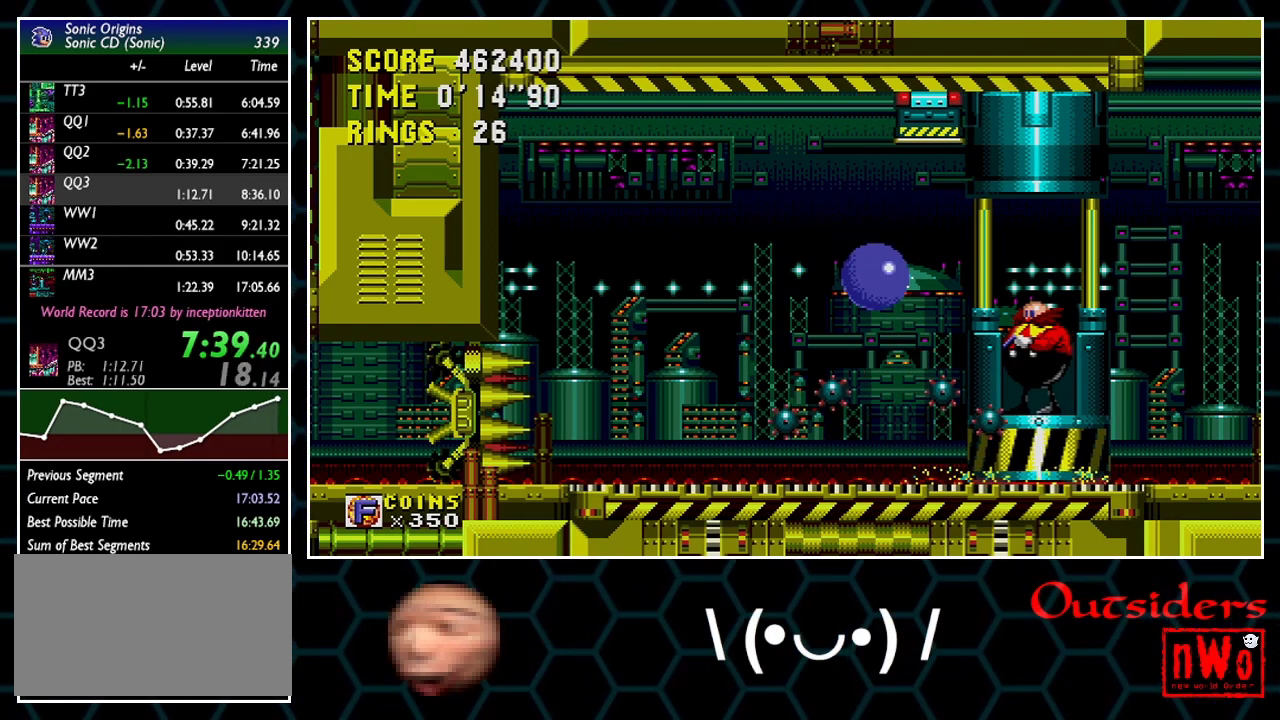
{"buttons": ["DPAD_RIGHT"], "events": []}
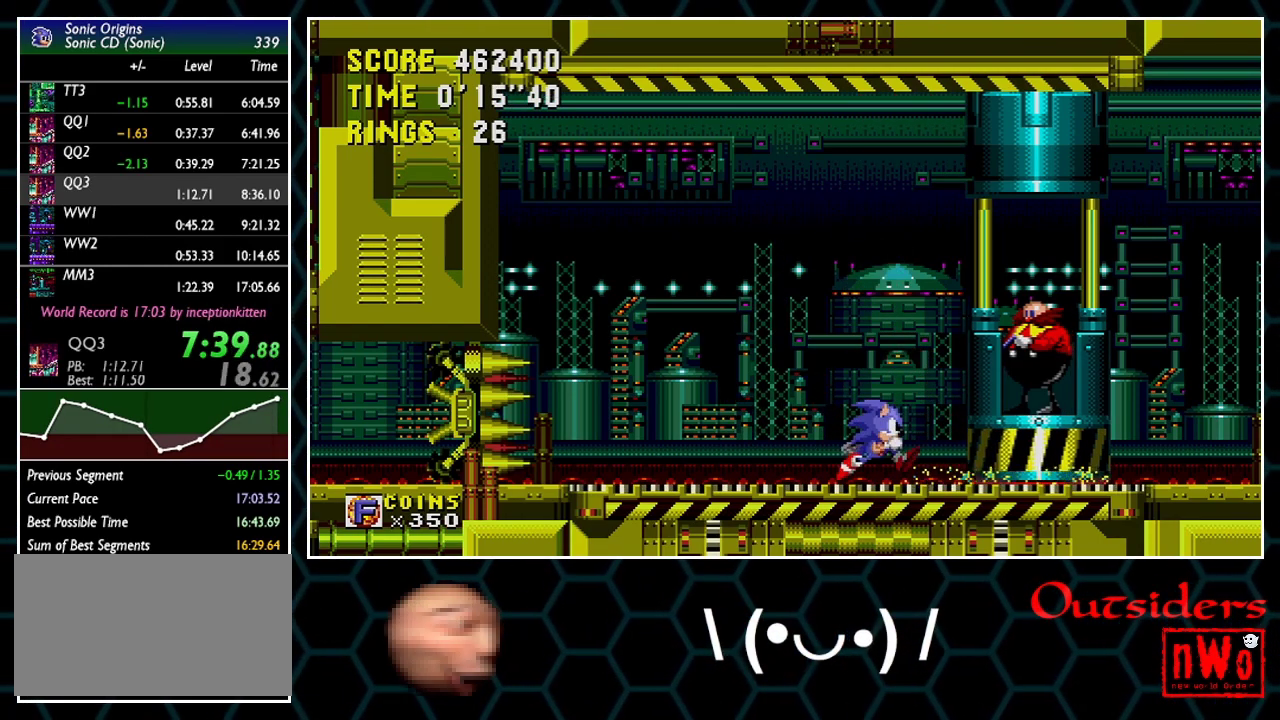
{"buttons": ["DPAD_RIGHT"], "events": []}
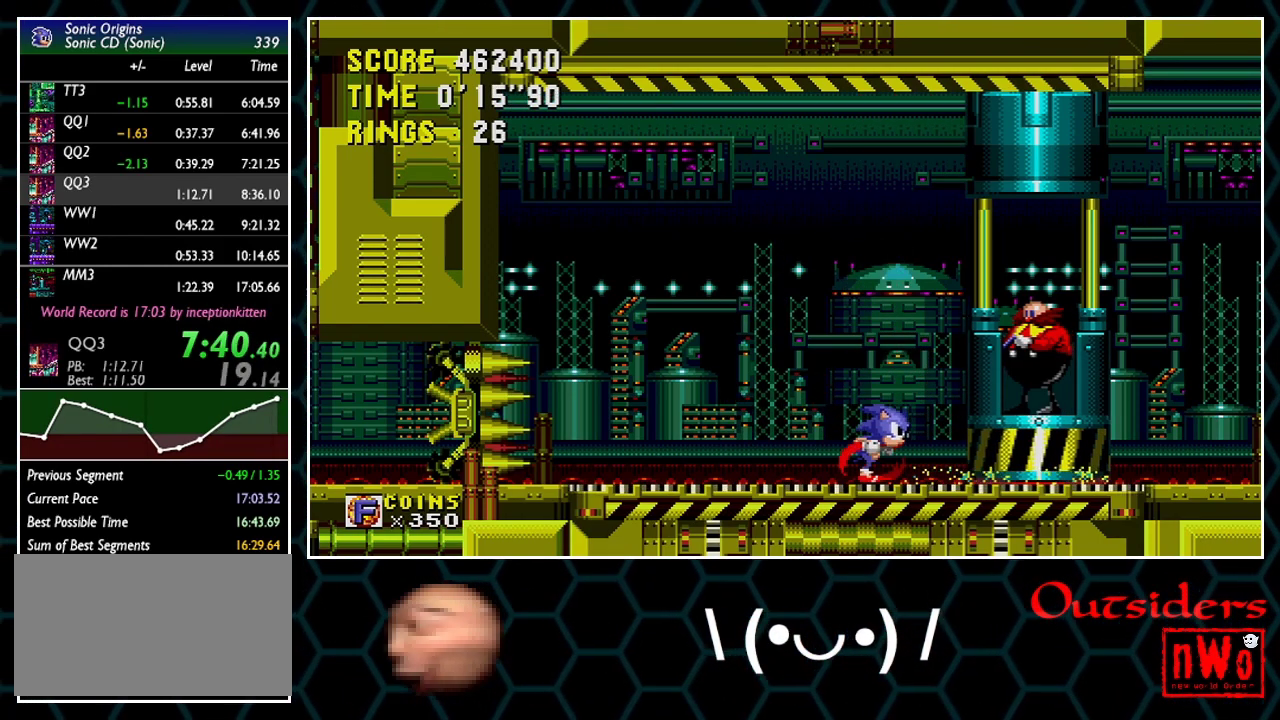
{"buttons": ["DPAD_RIGHT"], "events": []}
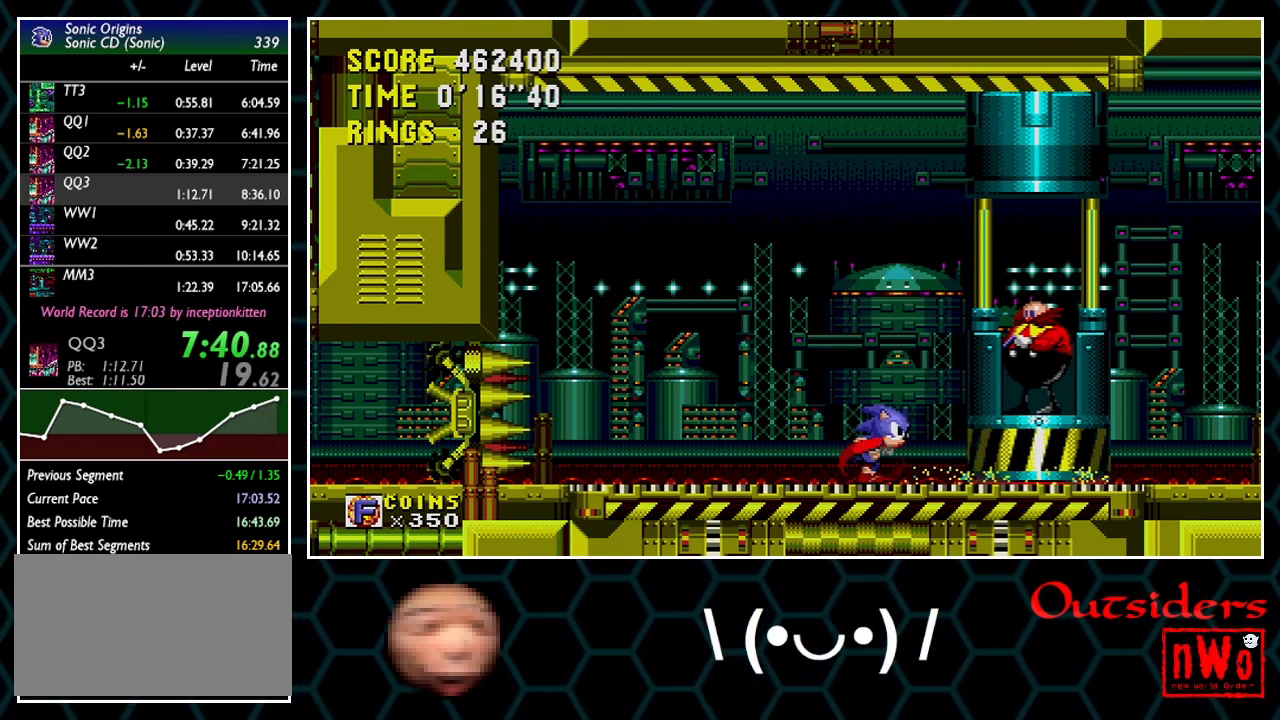
{"buttons": ["DPAD_RIGHT"], "events": []}
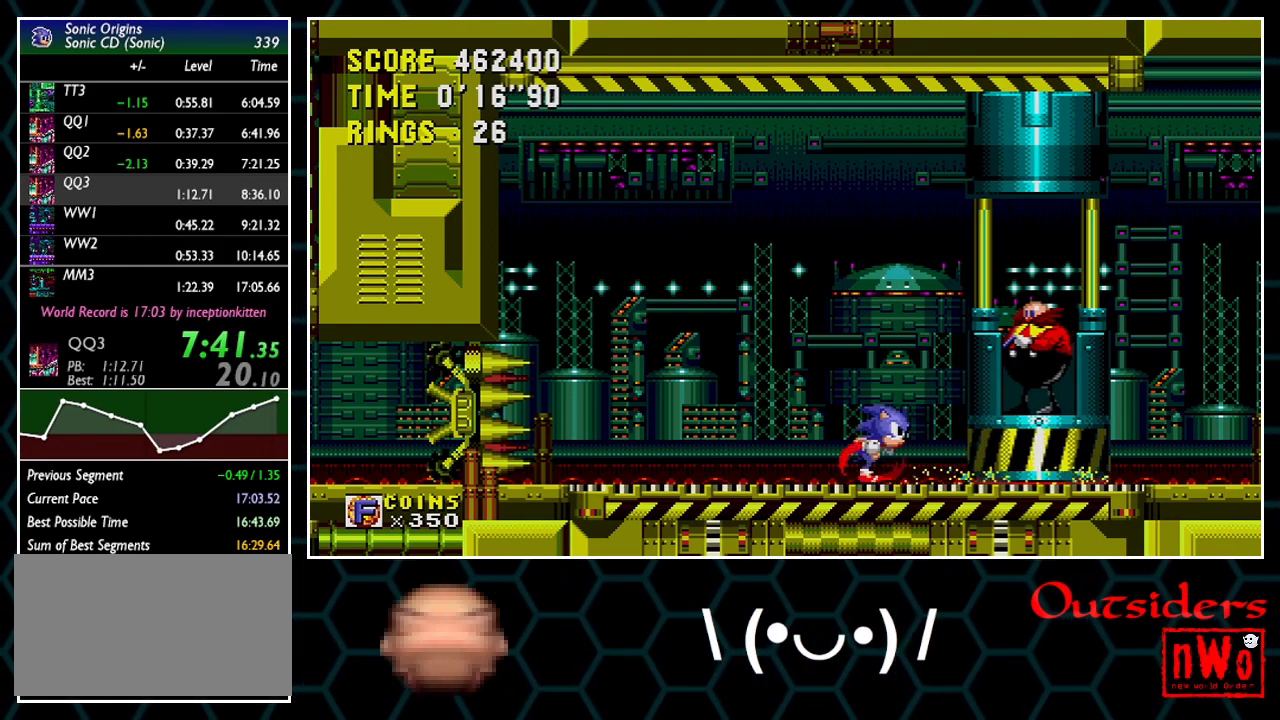
{"buttons": ["DPAD_RIGHT"], "events": []}
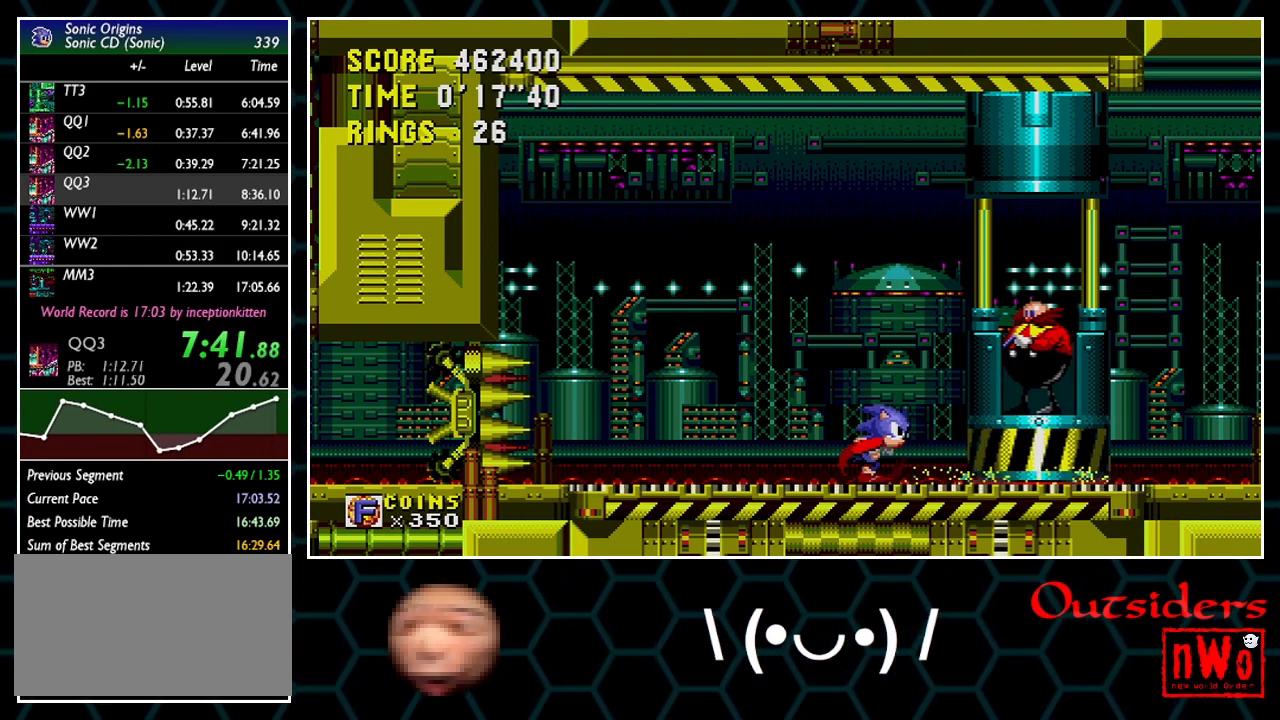
{"buttons": ["DPAD_RIGHT"], "events": []}
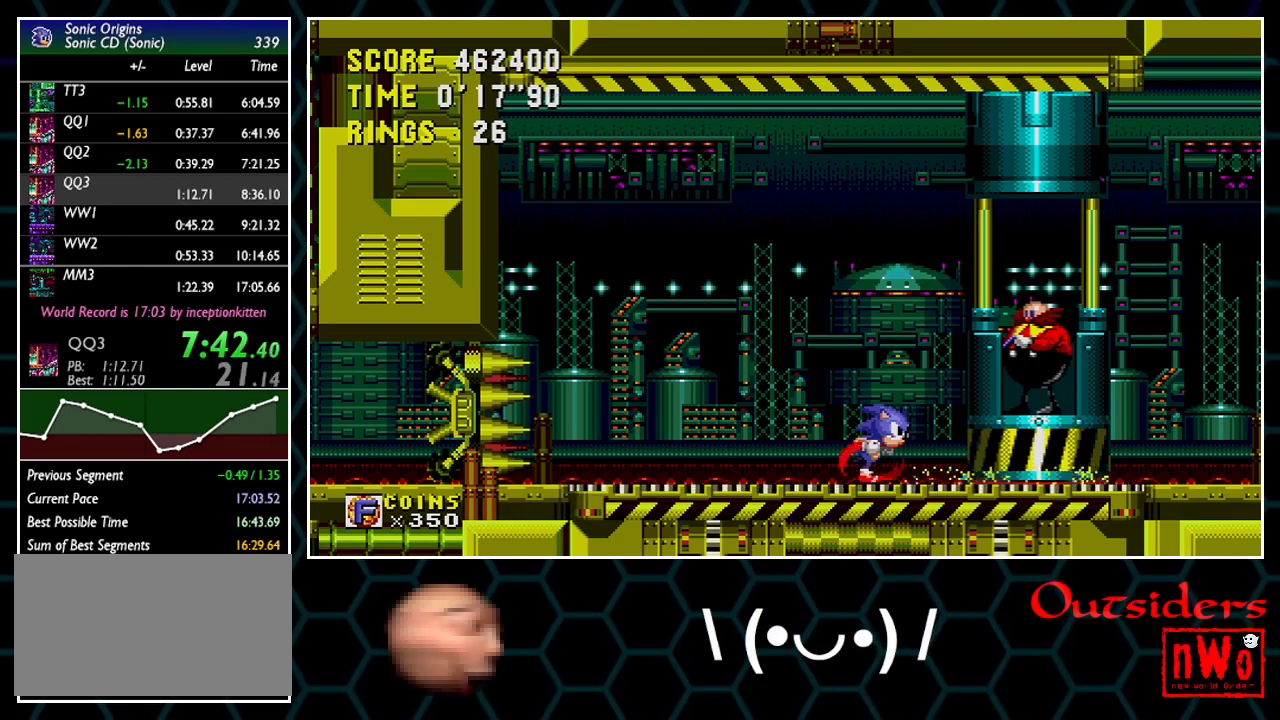
{"buttons": ["DPAD_RIGHT"], "events": []}
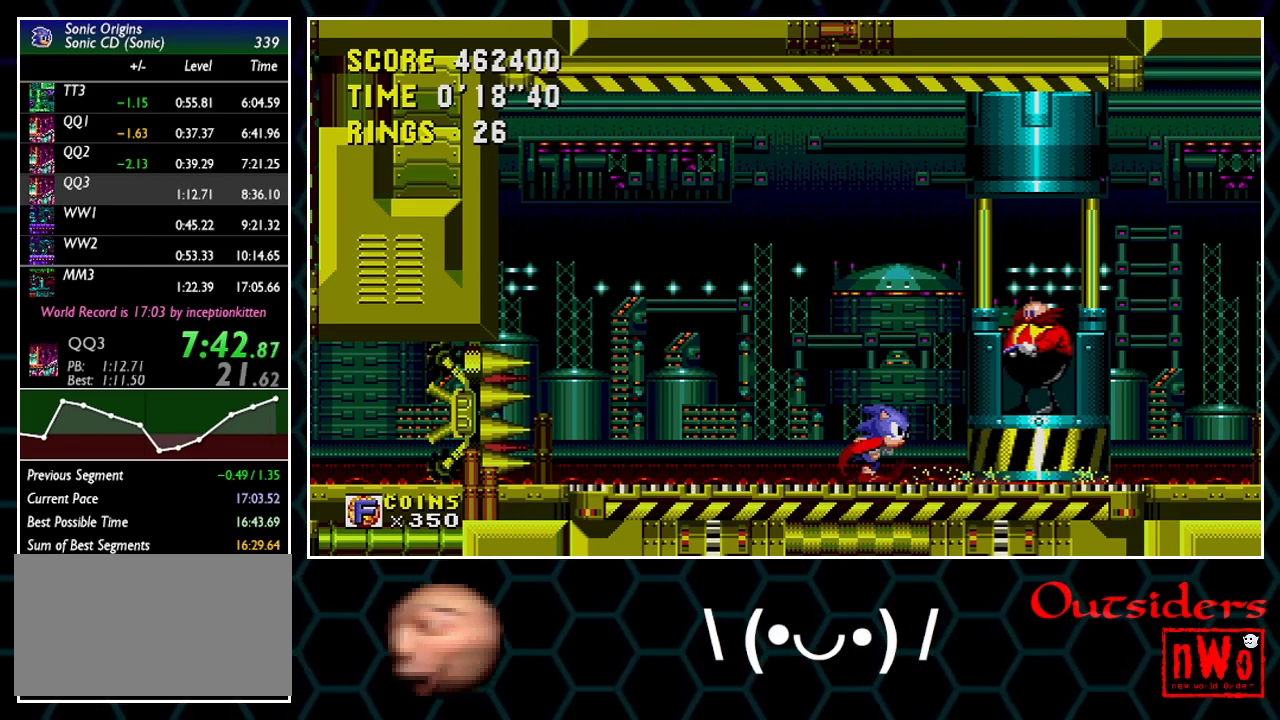
{"buttons": ["DPAD_RIGHT"], "events": []}
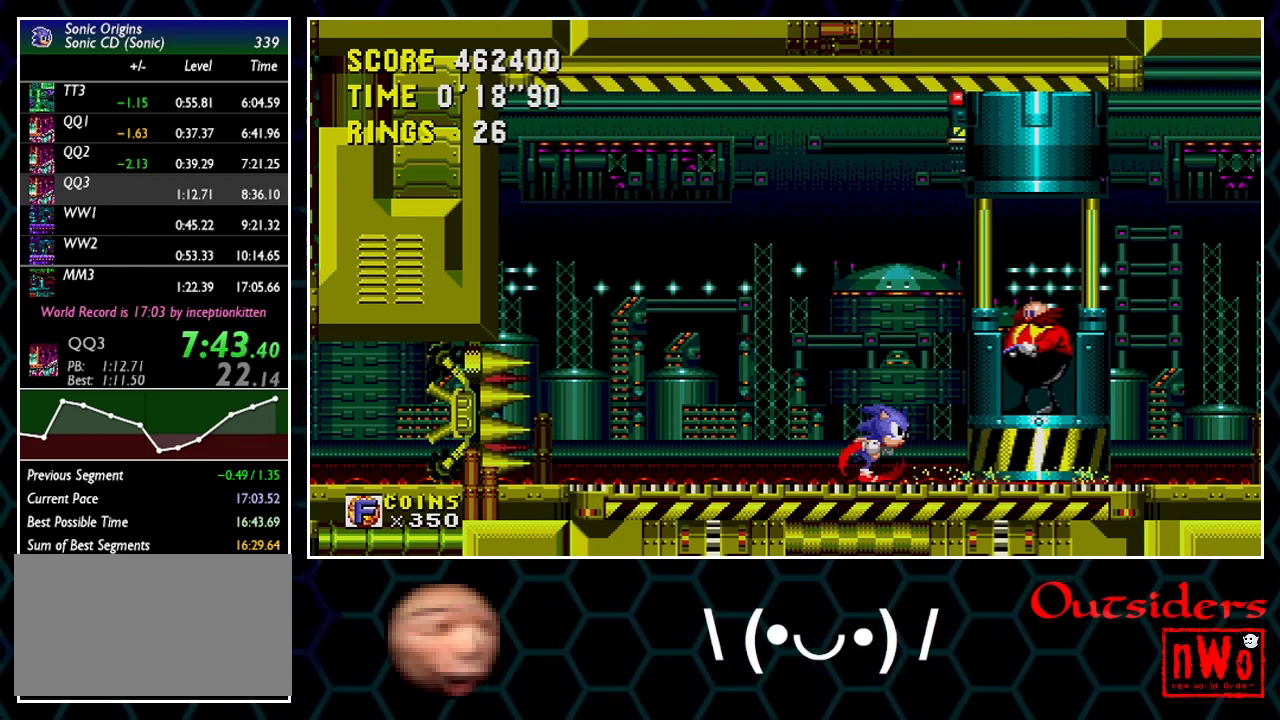
{"buttons": ["DPAD_RIGHT"], "events": []}
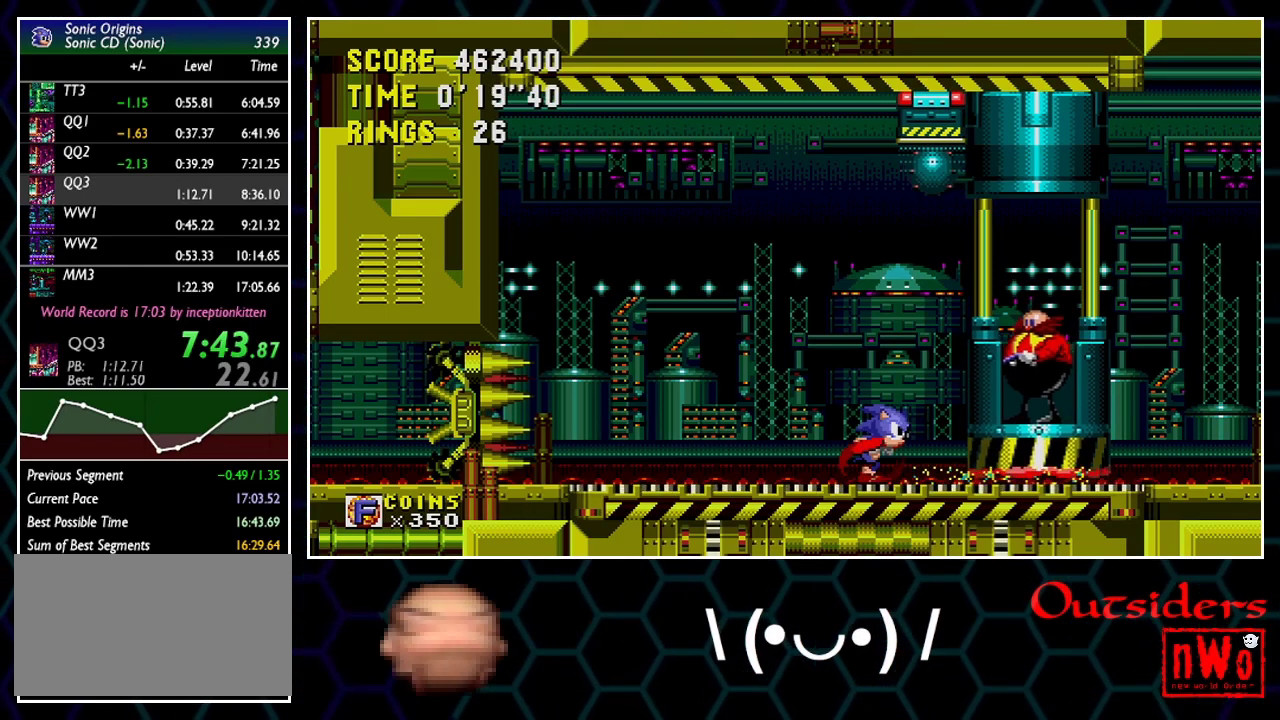
{"buttons": ["DPAD_RIGHT"], "events": []}
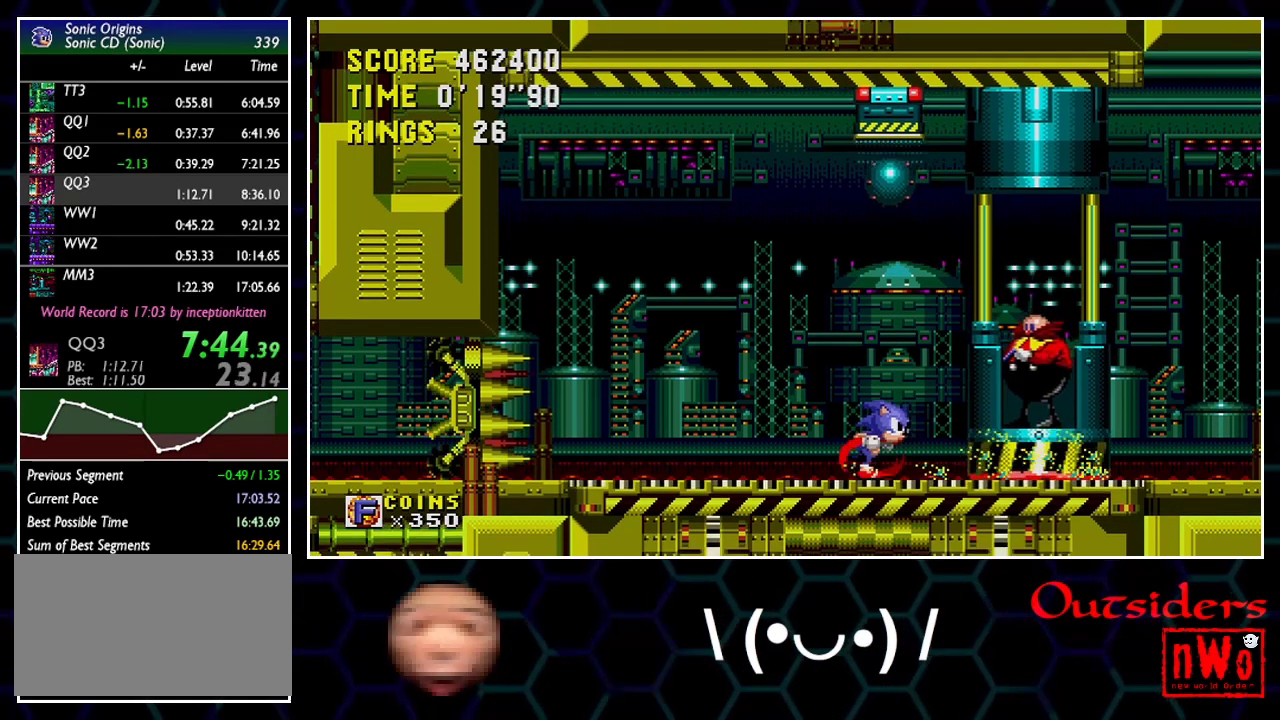
{"buttons": ["DPAD_RIGHT"], "events": []}
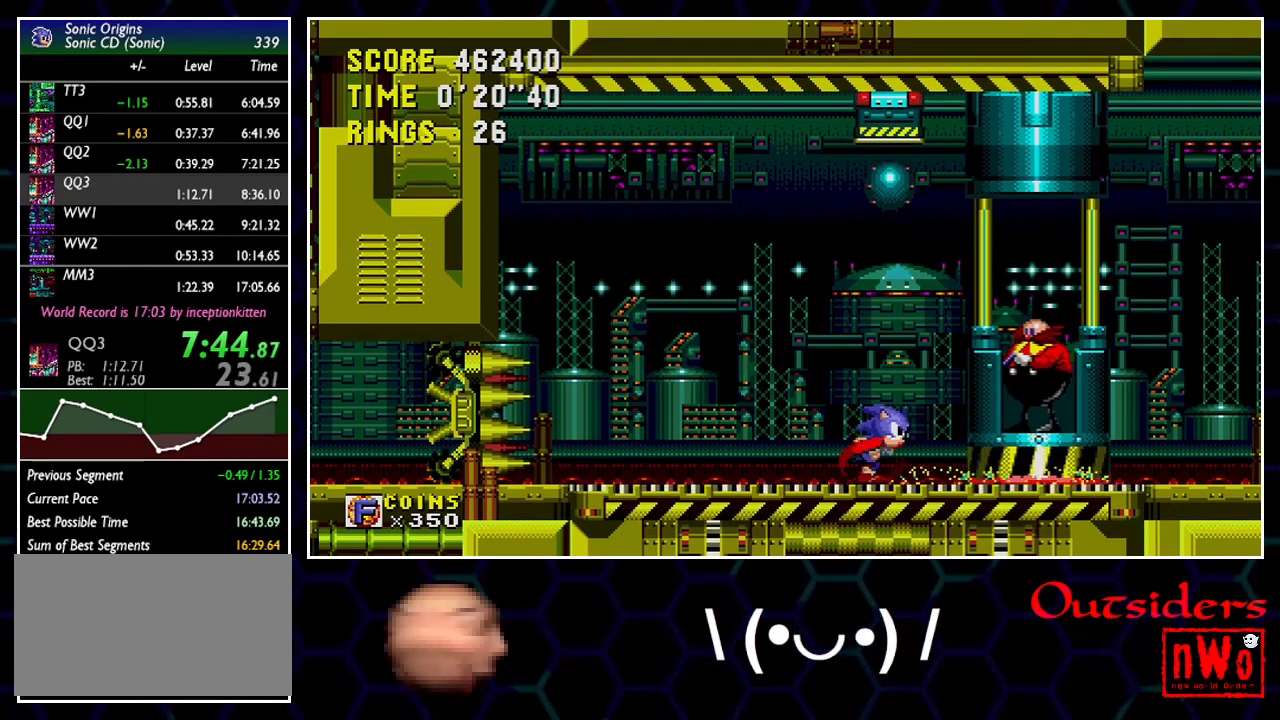
{"buttons": ["DPAD_RIGHT"], "events": [[267, "DPAD_LEFT", "down"], [283, "DPAD_RIGHT", "up"], [383, "DPAD_LEFT", "up"], [433, "DPAD_RIGHT", "down"]]}
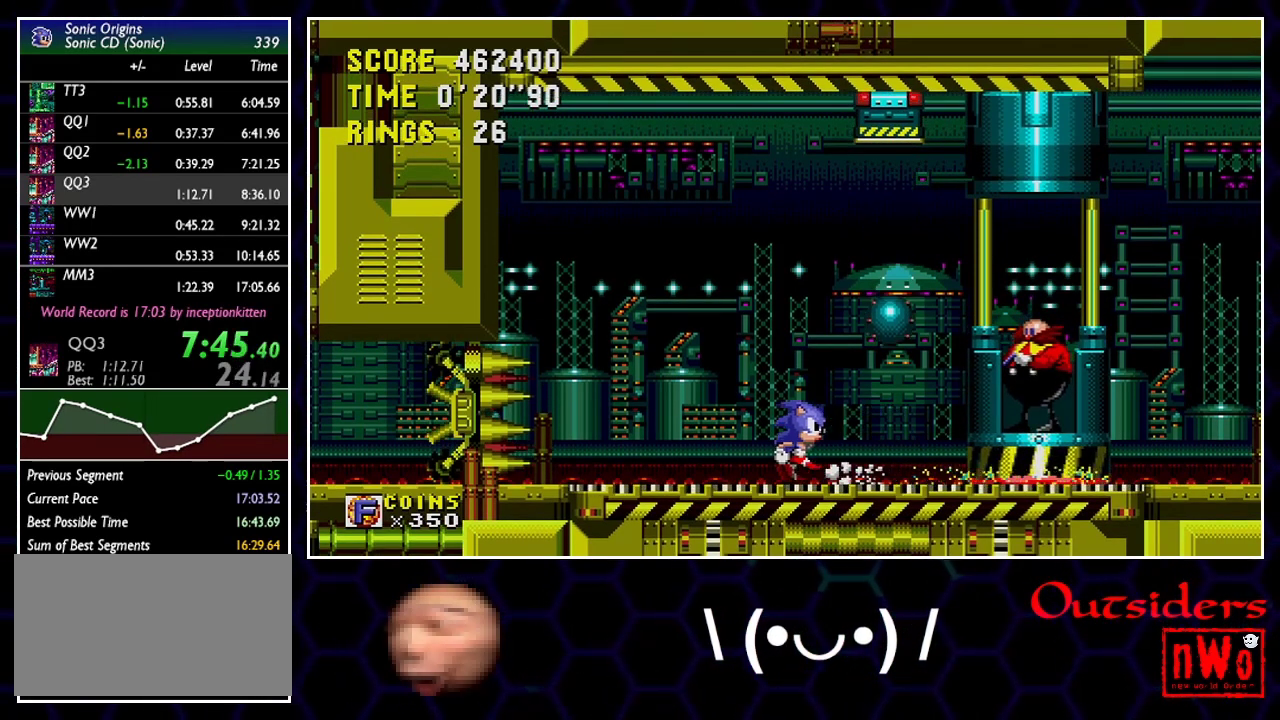
{"buttons": ["A", "DPAD_RIGHT"], "events": [[383, "A", "down"]]}
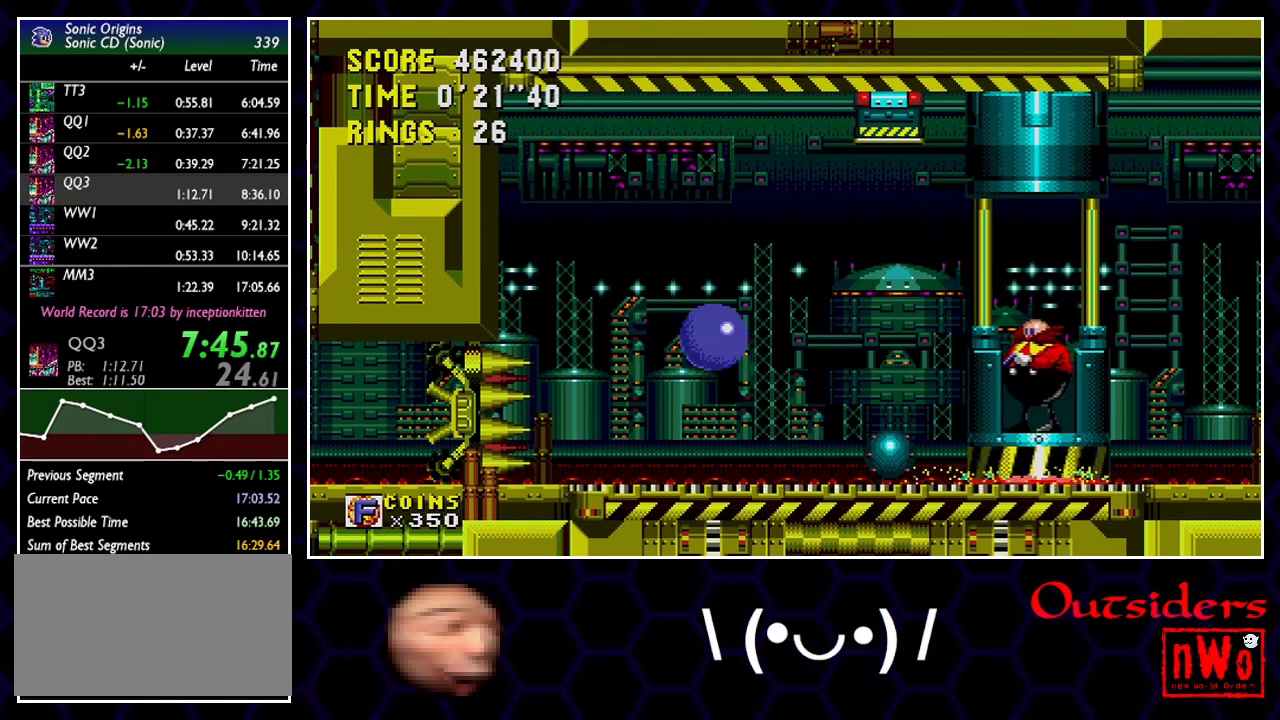
{"buttons": ["A", "DPAD_RIGHT"], "events": []}
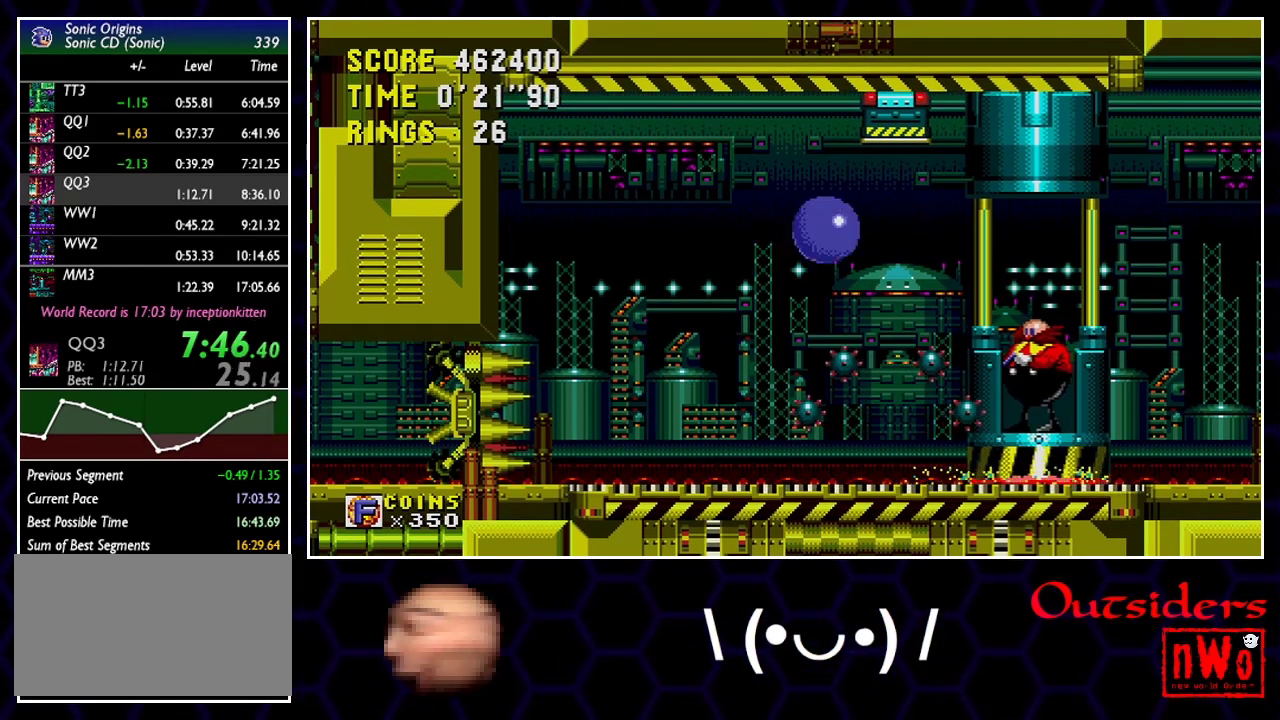
{"buttons": ["DPAD_RIGHT"], "events": [[50, "A", "up"]]}
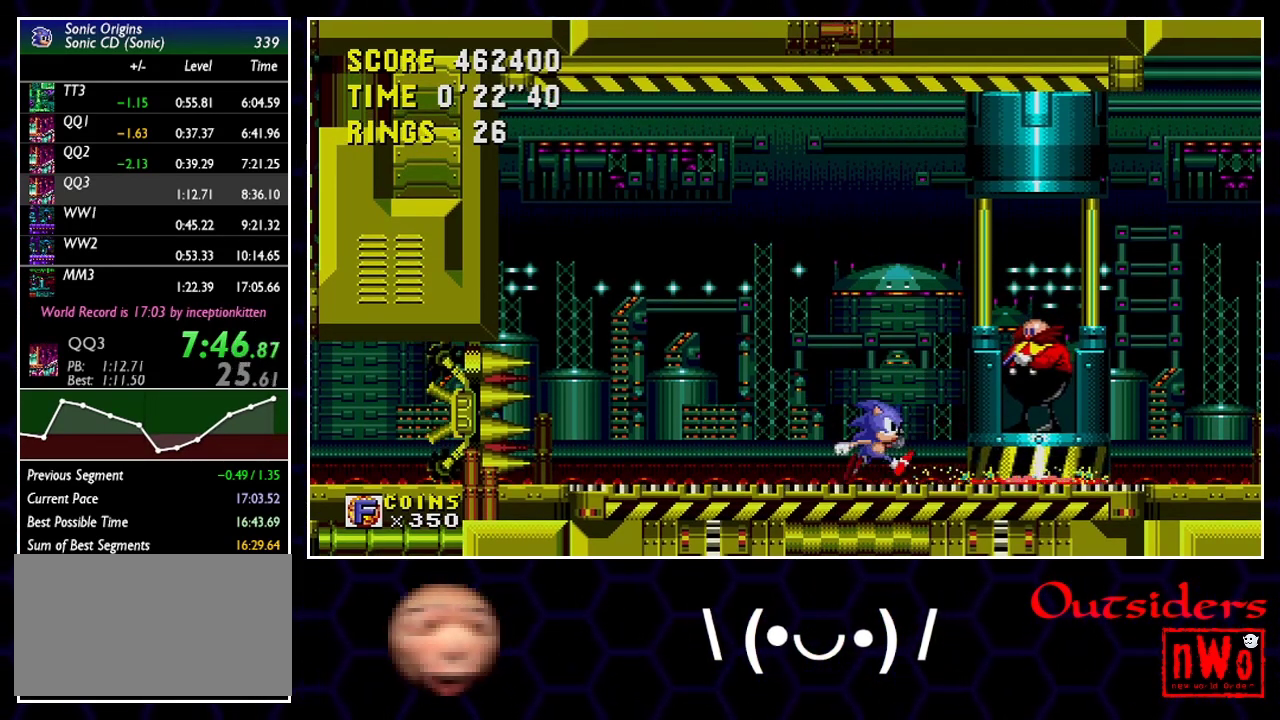
{"buttons": ["DPAD_RIGHT"], "events": []}
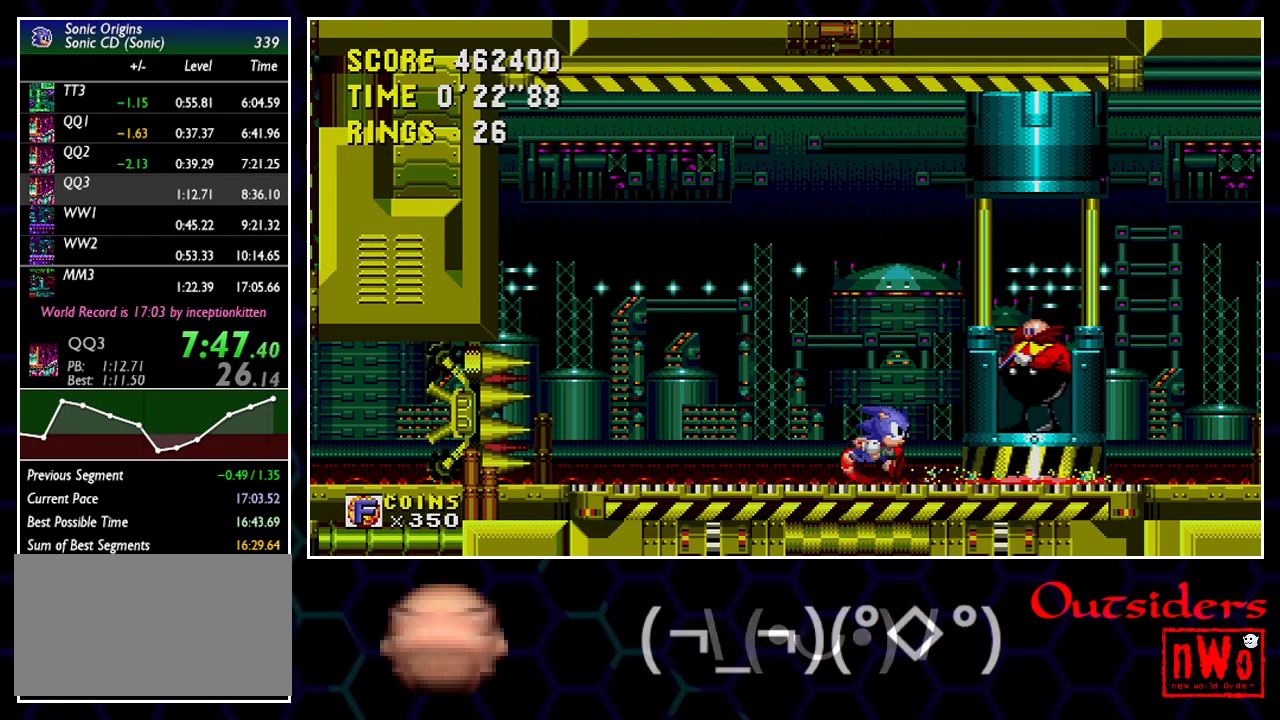
{"buttons": ["DPAD_RIGHT"], "events": []}
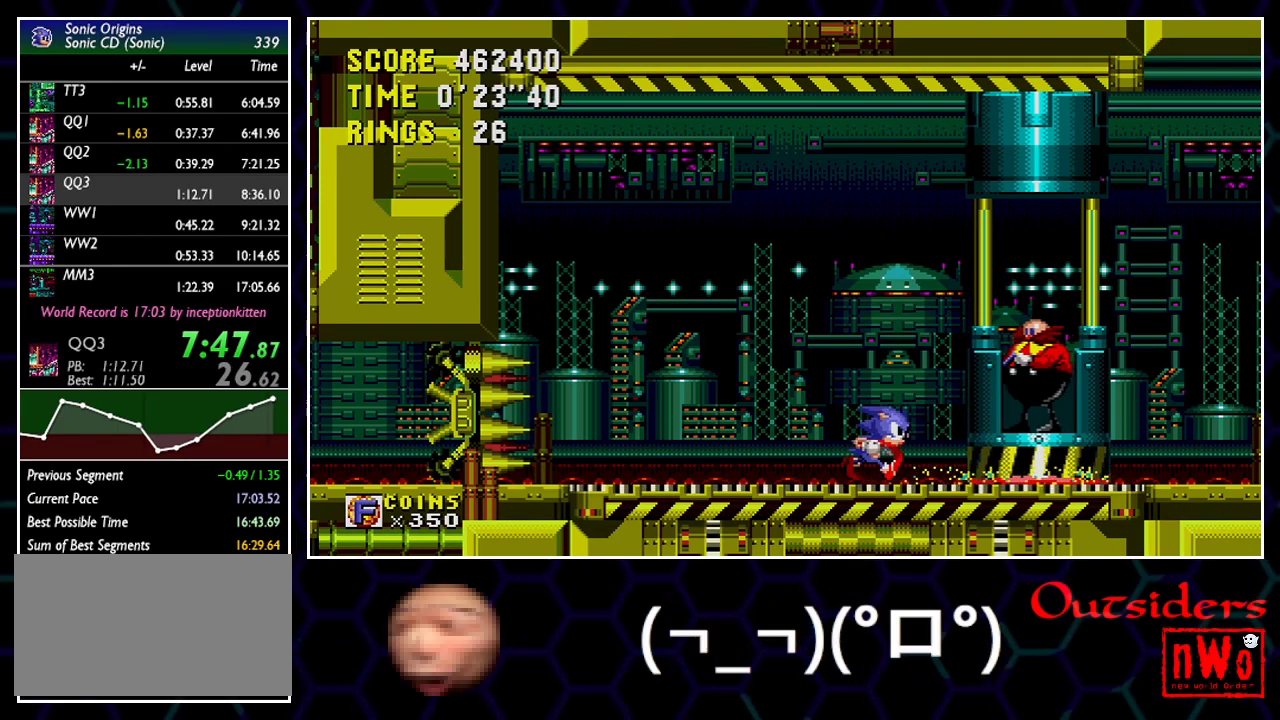
{"buttons": ["DPAD_RIGHT"], "events": []}
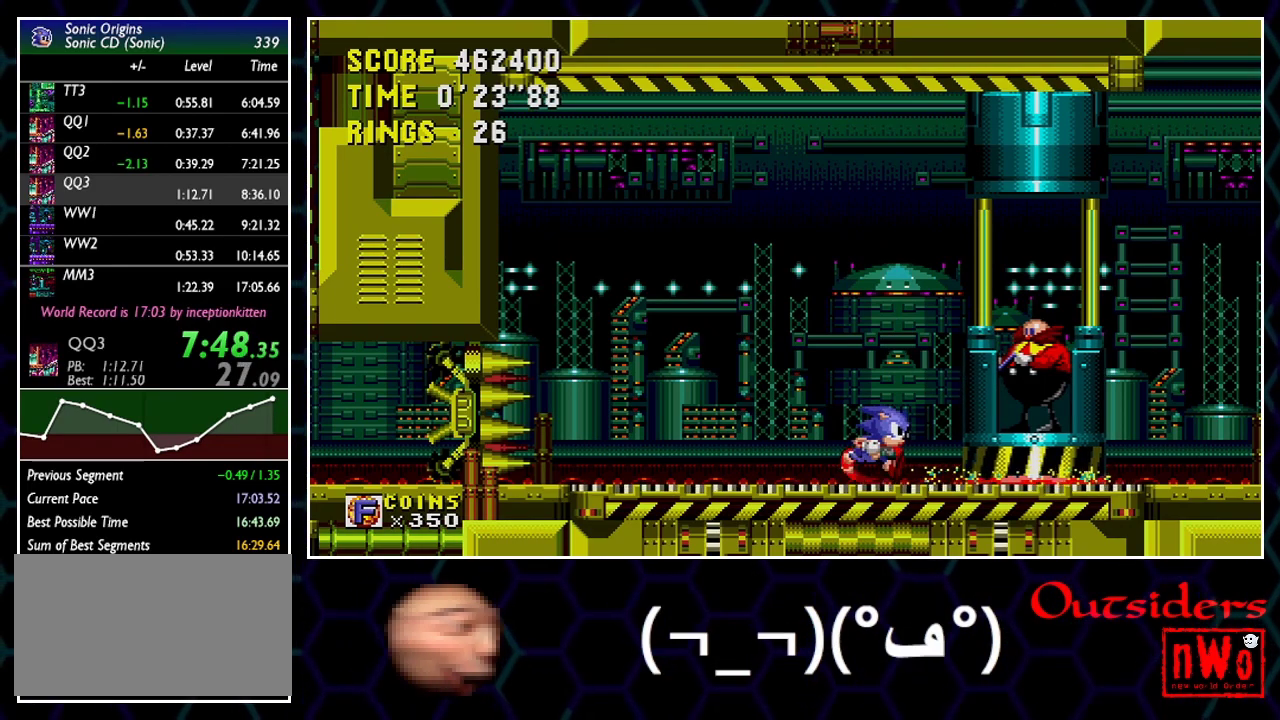
{"buttons": ["DPAD_RIGHT"], "events": []}
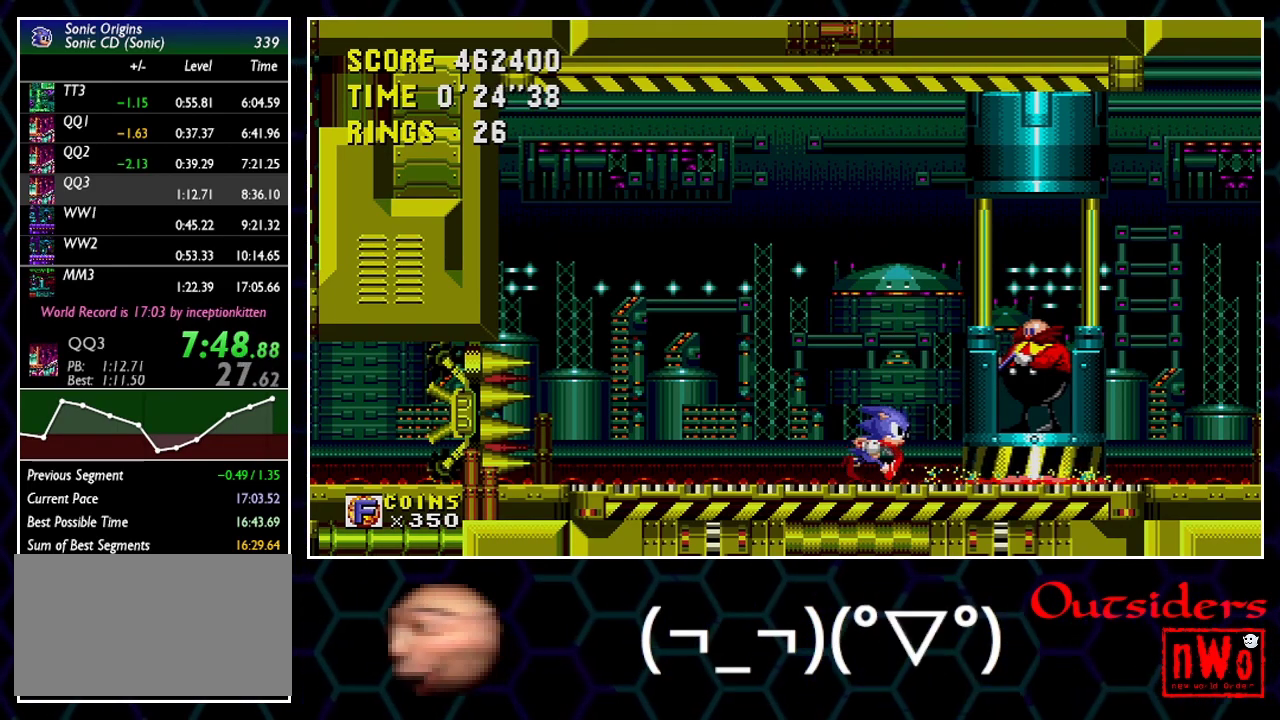
{"buttons": ["DPAD_RIGHT"], "events": []}
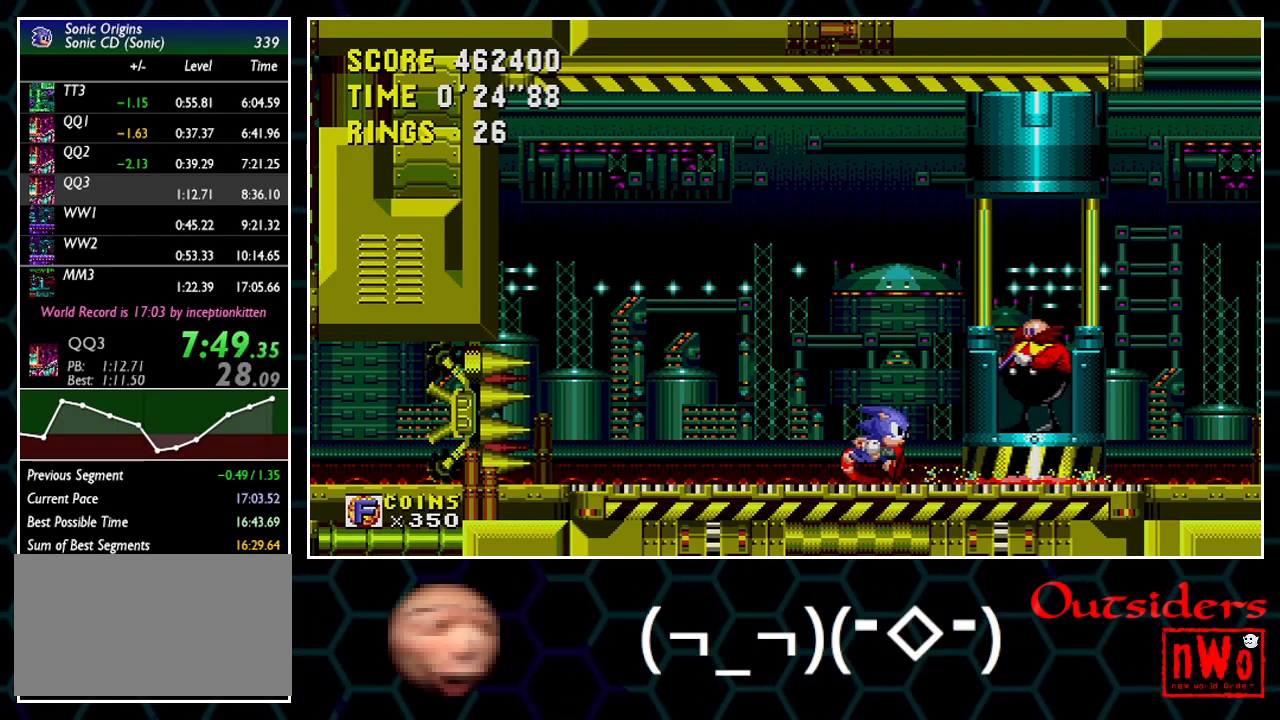
{"buttons": ["DPAD_RIGHT"], "events": []}
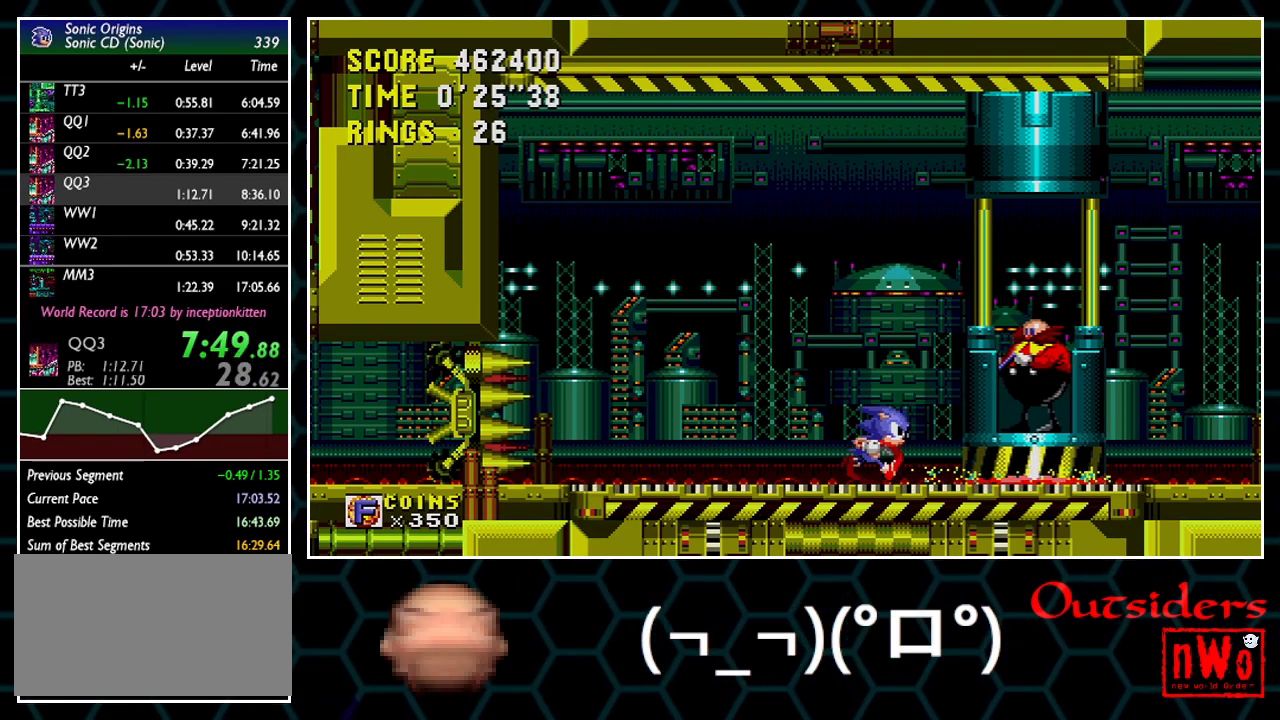
{"buttons": ["DPAD_RIGHT"], "events": []}
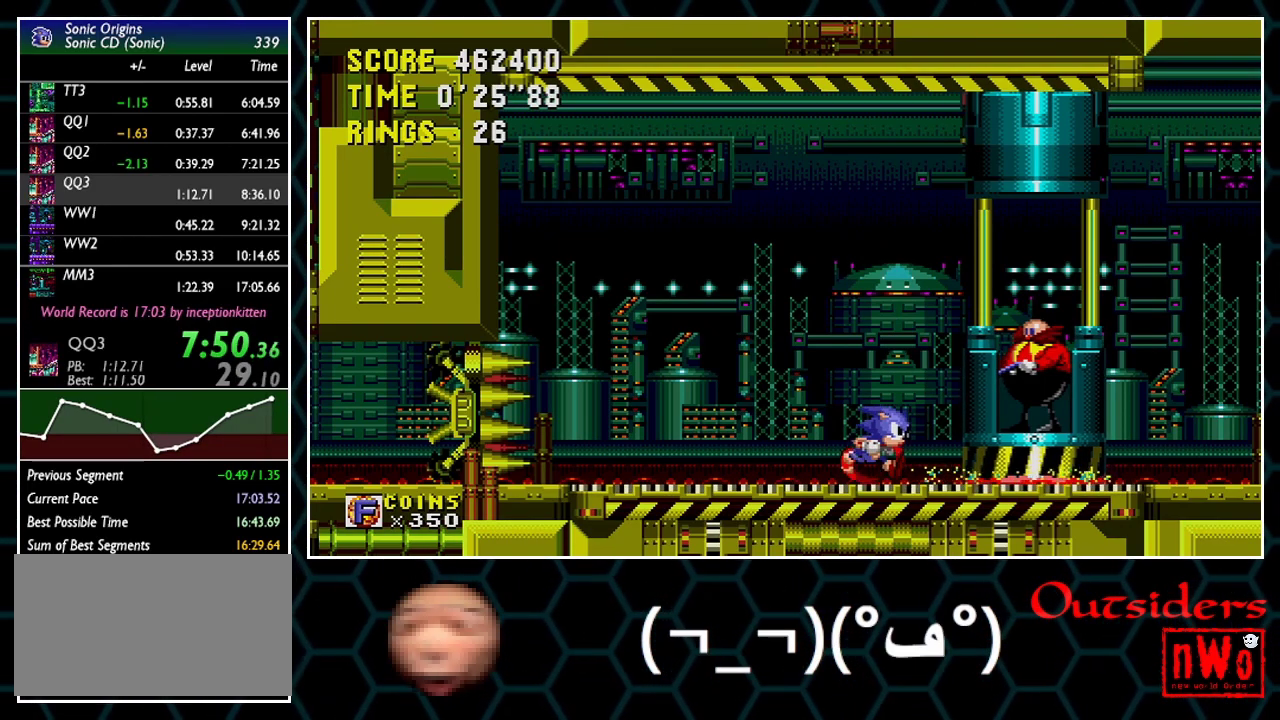
{"buttons": ["DPAD_RIGHT"], "events": []}
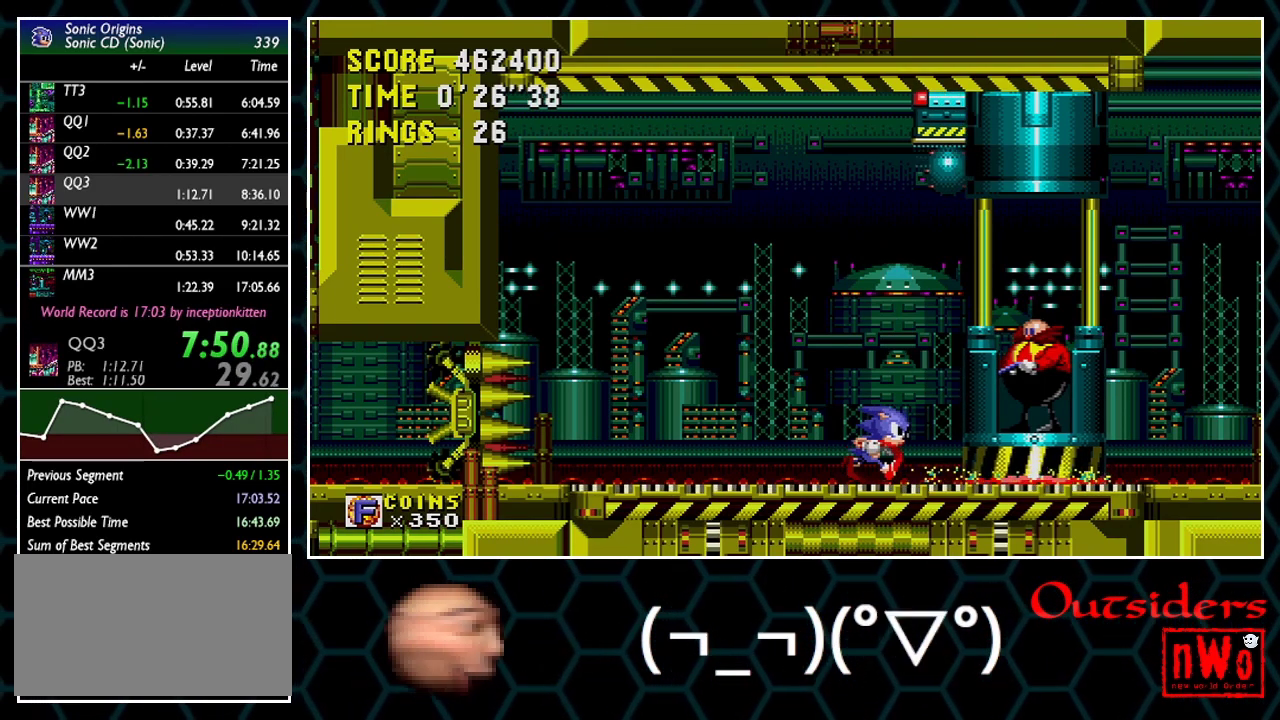
{"buttons": ["DPAD_RIGHT"], "events": []}
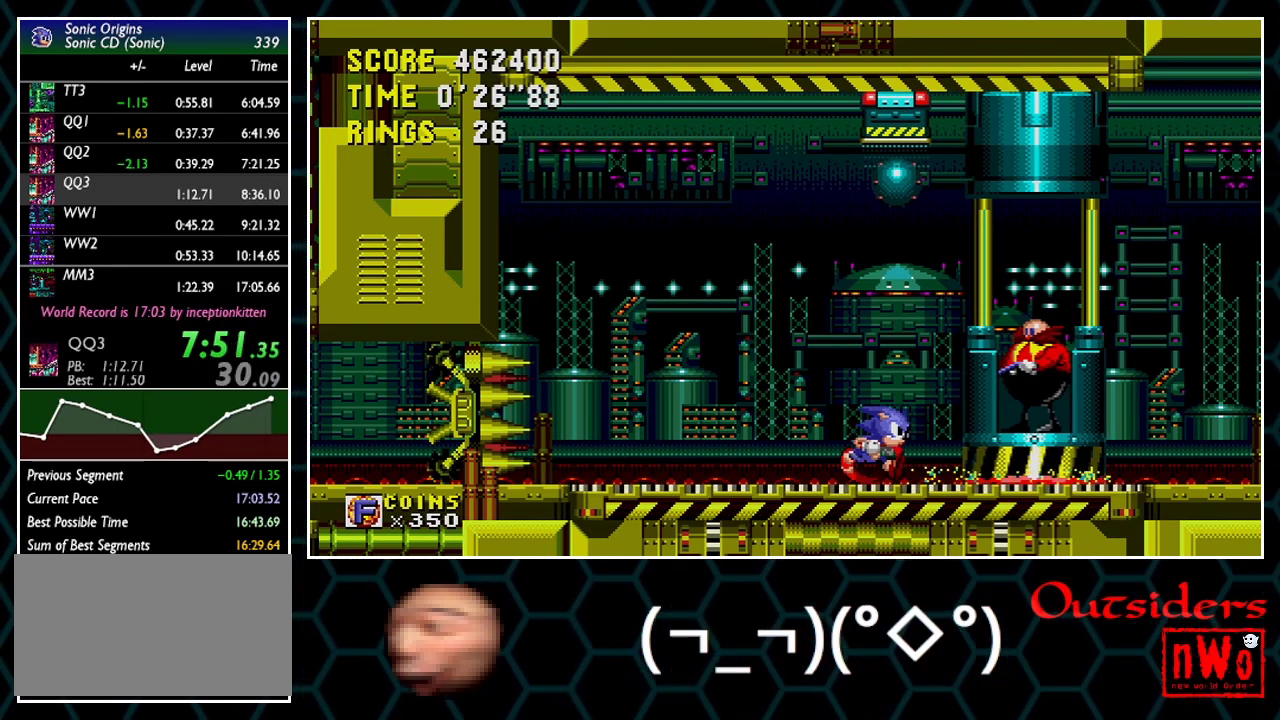
{"buttons": ["DPAD_RIGHT"], "events": []}
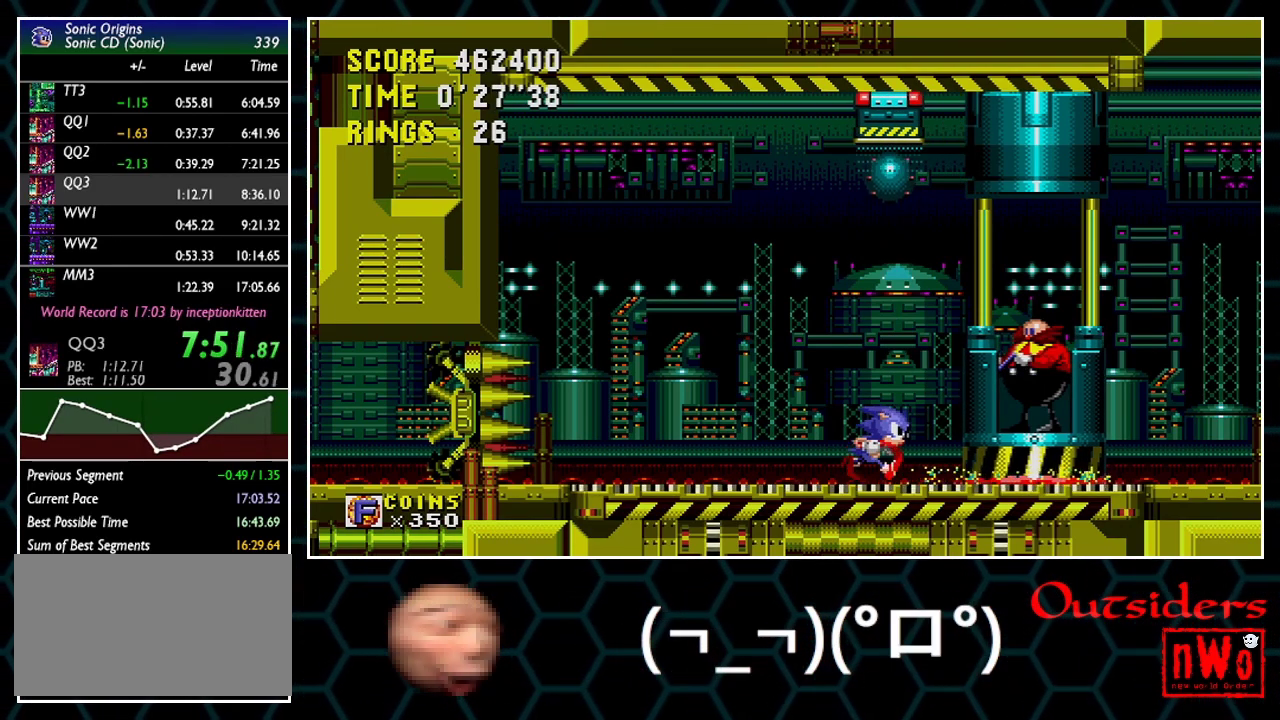
{"buttons": ["DPAD_LEFT"], "events": [[433, "DPAD_LEFT", "down"], [433, "DPAD_RIGHT", "up"]]}